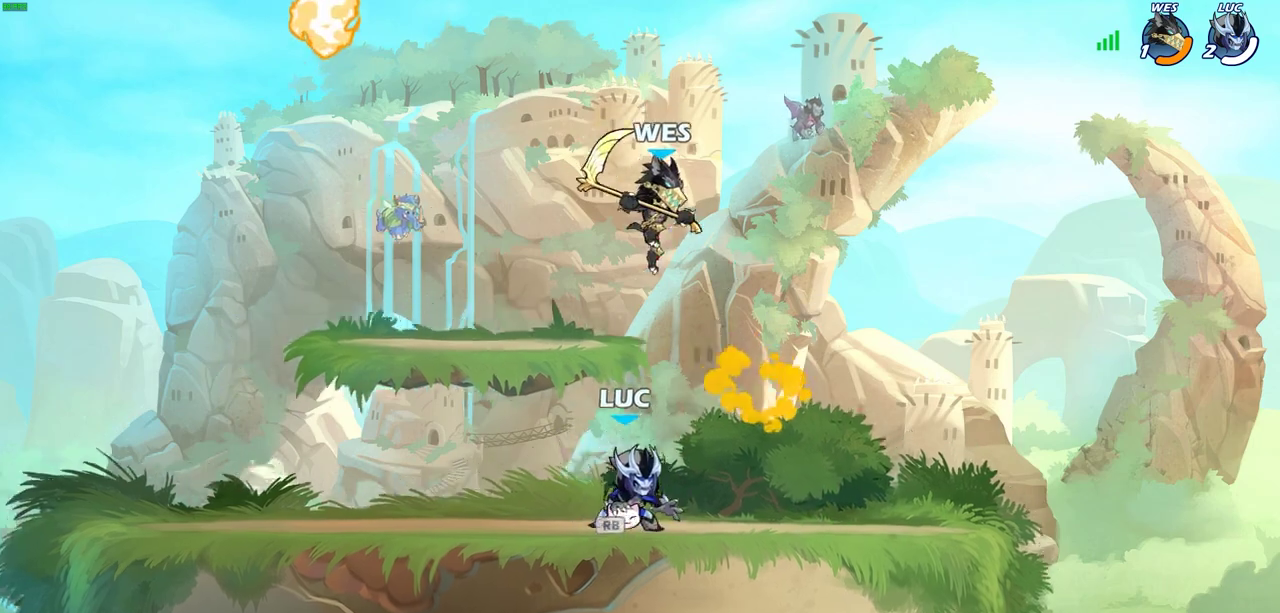
Gameplay with a controller (PlayStation layout); each line is a JSON object with the inputs held at the frame after it (dt_ms = milliseconds from this image to that frame). "events" lists button and stick changes between this image and that frame as [ms after this image, input, new state], when the widget could be followed in between. Not read: R3 right_stick.
{"dt_ms": 700, "buttons": [], "left_stick": "up-left", "events": [[483, "left_stick", "up-left"], [550, "left_stick", "left"], [667, "left_stick", "up-left"]]}
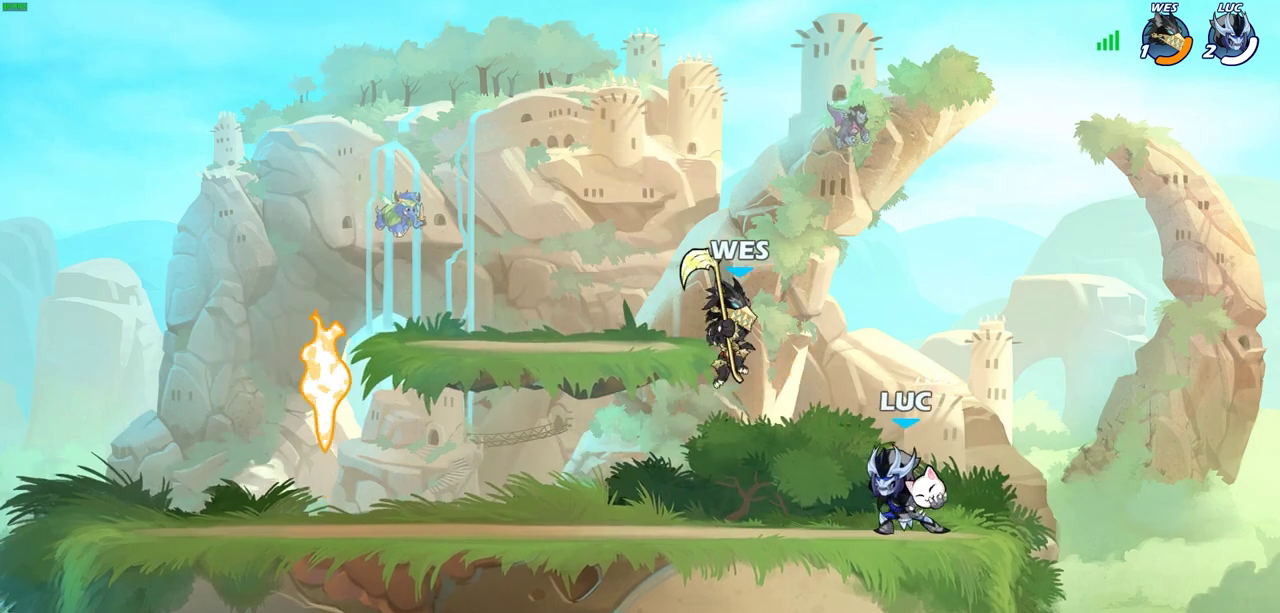
{"dt_ms": 500, "buttons": ["CIRCLE"], "left_stick": "up-left", "events": [[33, "left_stick", "up-right"], [83, "left_stick", "right"], [333, "left_stick", "up-left"], [400, "CIRCLE", "down"]]}
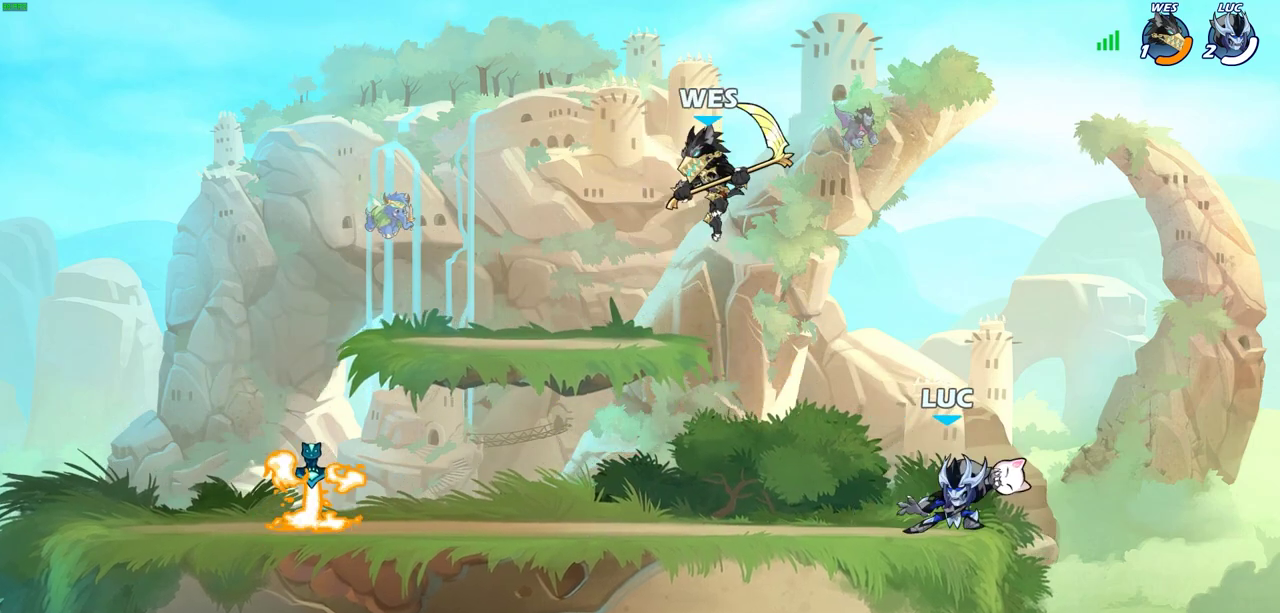
{"dt_ms": 600, "buttons": ["R2"], "left_stick": "left", "events": [[33, "CIRCLE", "up"], [100, "left_stick", "center"], [400, "left_stick", "left"], [533, "R2", "down"]]}
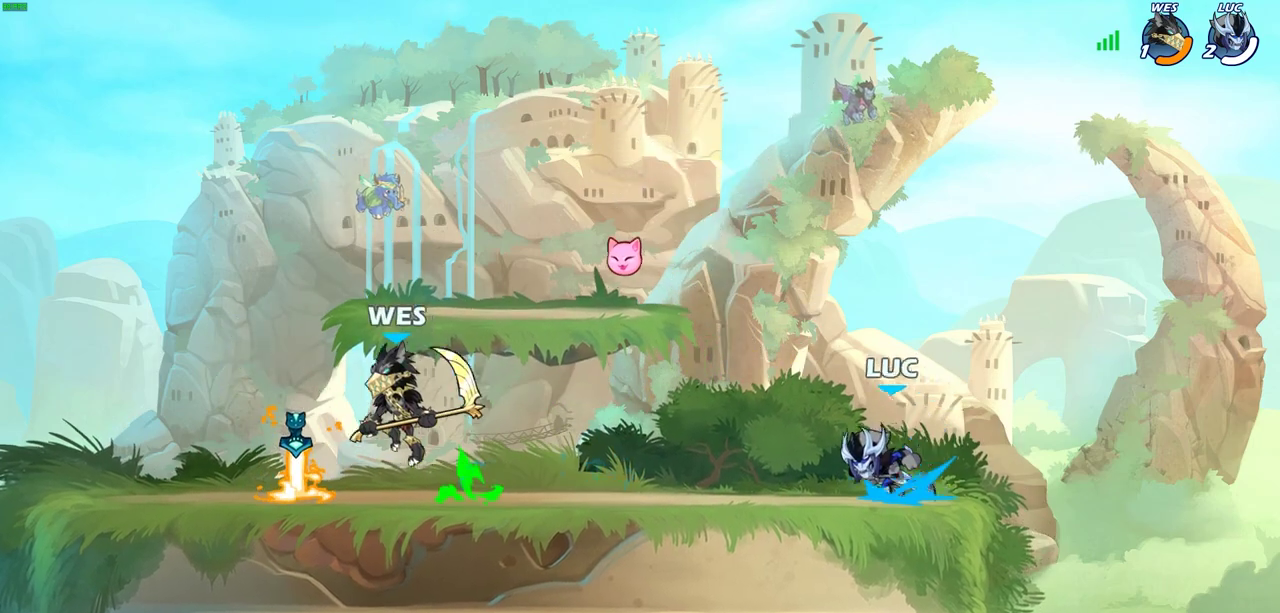
{"dt_ms": 400, "buttons": ["R2"], "left_stick": "left", "events": [[33, "R2", "up"], [33, "left_stick", "right"], [100, "R2", "down"], [217, "R2", "up"], [233, "left_stick", "up-left"], [283, "left_stick", "left"], [317, "R2", "down"]]}
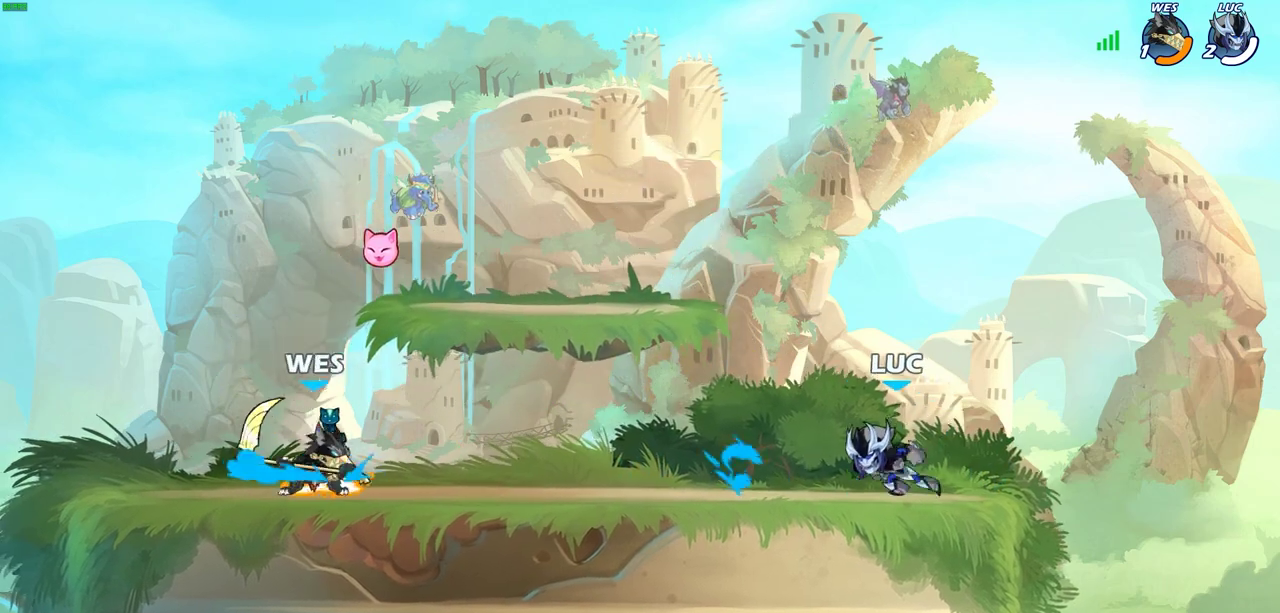
{"dt_ms": 400, "buttons": ["R2"], "left_stick": "right", "events": [[17, "R2", "up"], [217, "left_stick", "right"], [350, "R2", "down"]]}
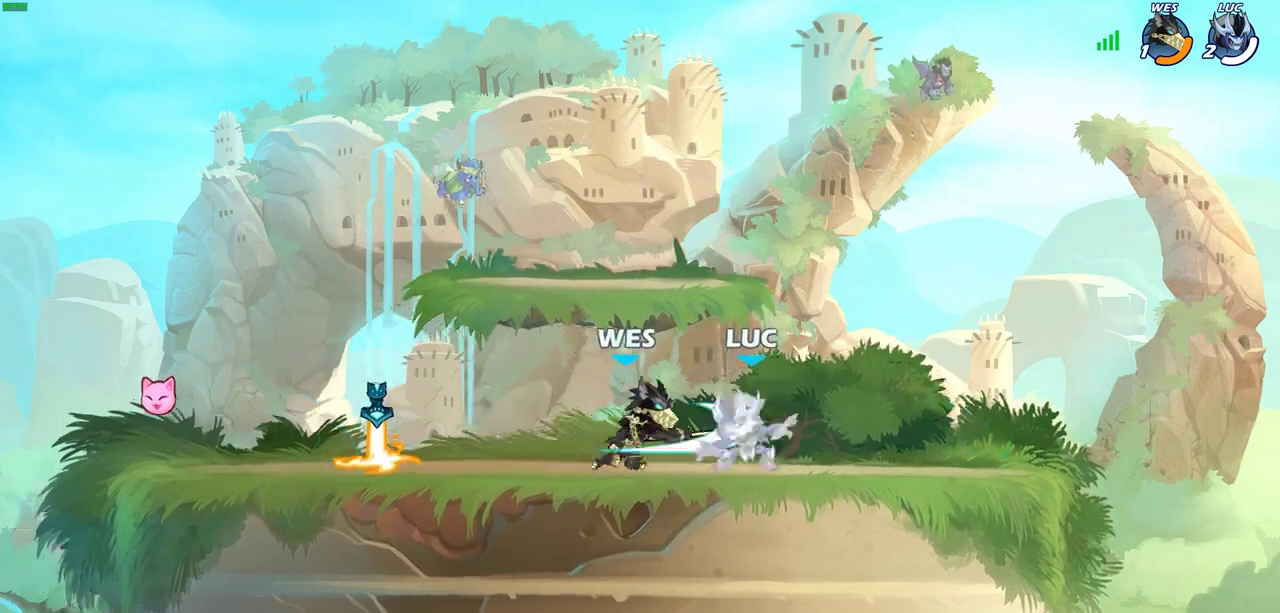
{"dt_ms": 800, "buttons": [], "left_stick": "down-left", "events": [[150, "left_stick", "up-left"], [167, "R2", "up"], [217, "left_stick", "center"], [400, "left_stick", "up"], [483, "R2", "down"], [683, "R2", "up"], [767, "left_stick", "down-left"]]}
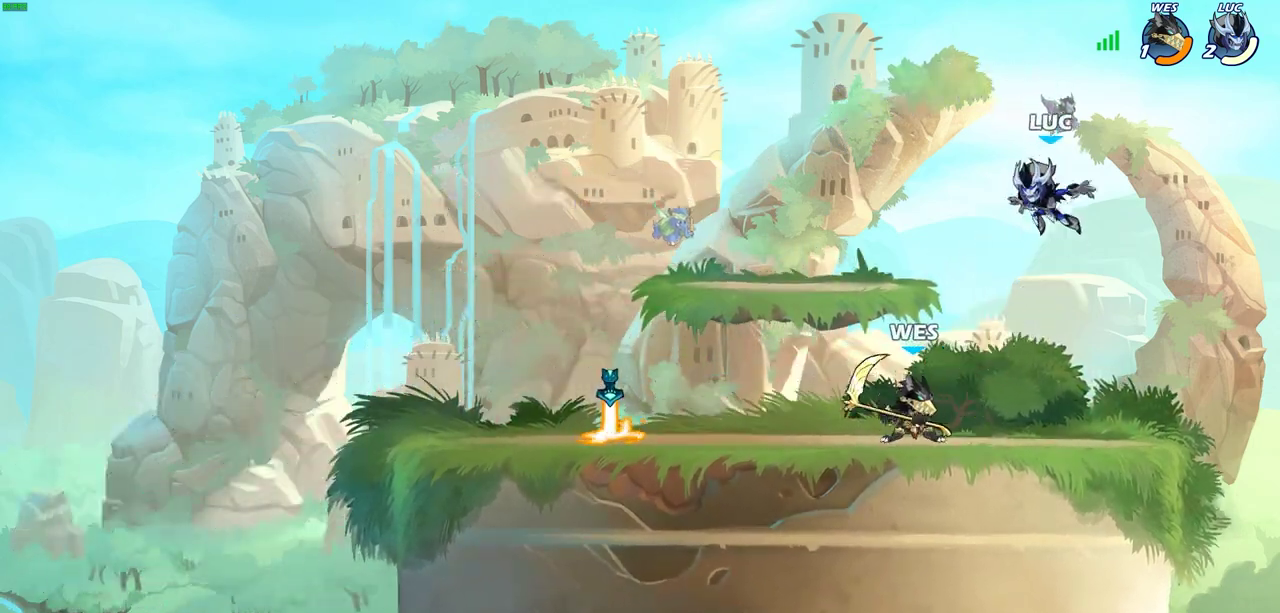
{"dt_ms": 300, "buttons": [], "left_stick": "down-left", "events": [[33, "left_stick", "left"], [233, "left_stick", "down-left"]]}
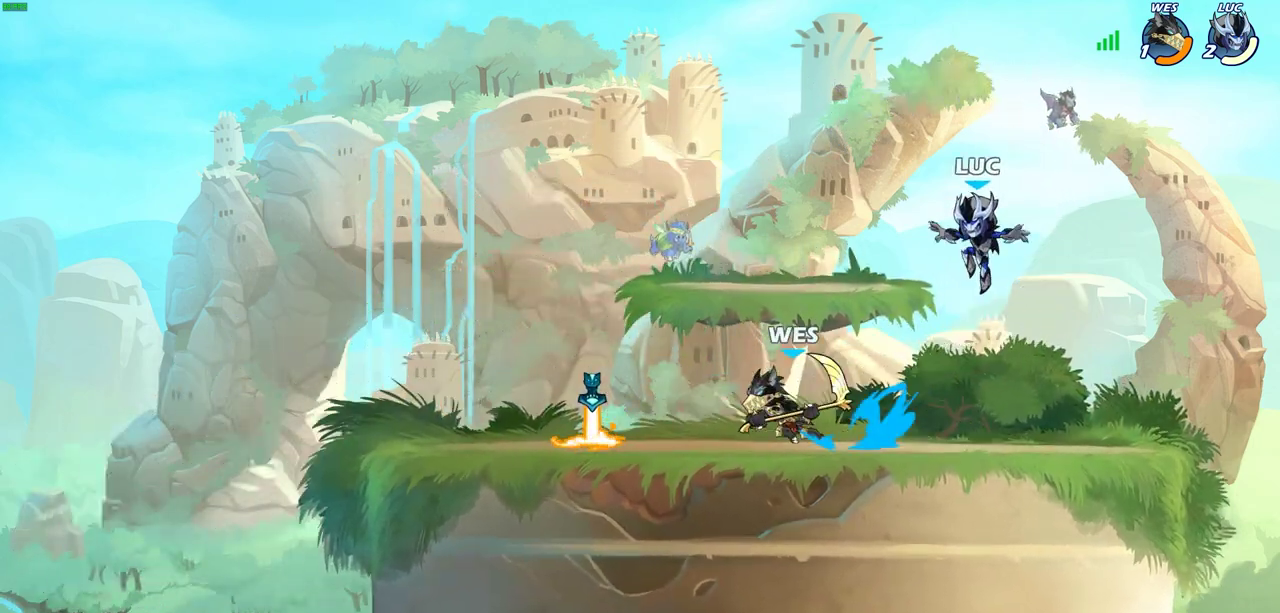
{"dt_ms": 600, "buttons": [], "left_stick": "up", "events": [[200, "left_stick", "up-left"], [217, "R2", "down"], [267, "left_stick", "up"], [350, "CROSS", "down"], [433, "R2", "up"], [517, "CROSS", "up"]]}
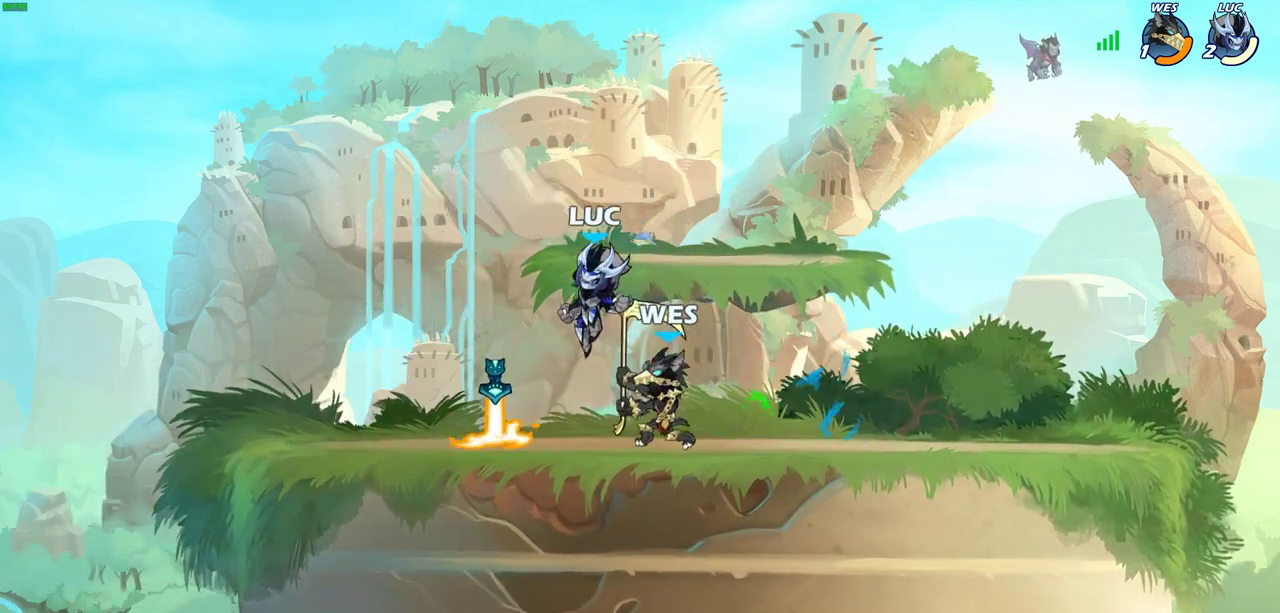
{"dt_ms": 400, "buttons": [], "left_stick": "left", "events": [[50, "left_stick", "down"], [150, "left_stick", "down-left"], [200, "left_stick", "left"]]}
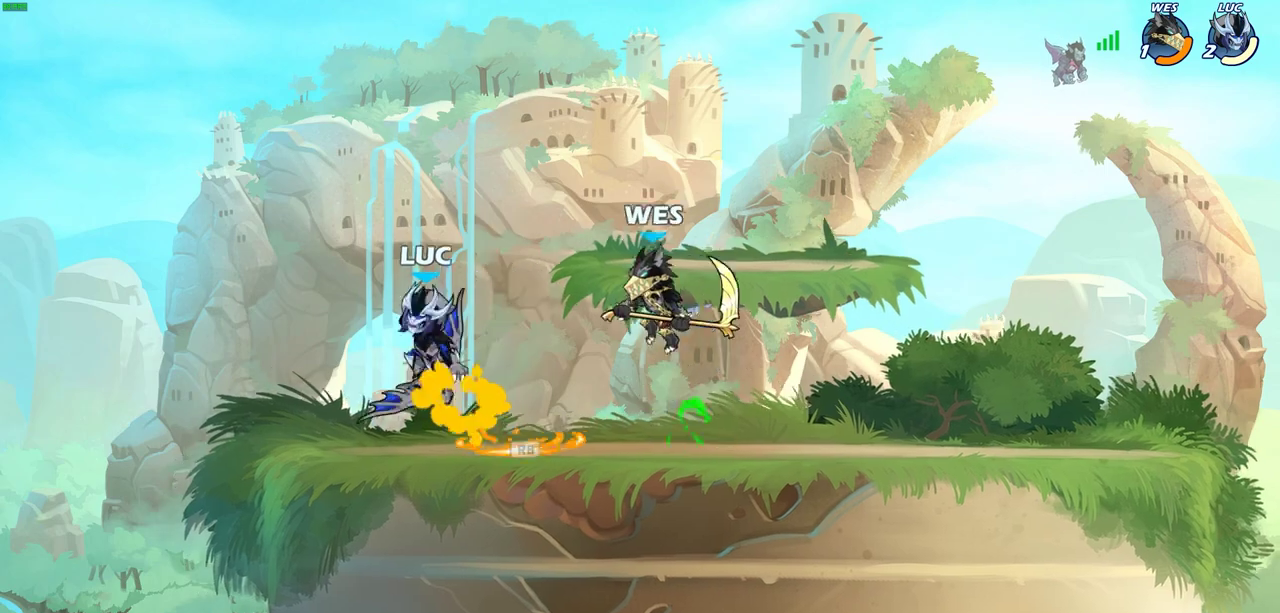
{"dt_ms": 300, "buttons": [], "left_stick": "right", "events": [[50, "left_stick", "right"], [117, "CIRCLE", "down"], [200, "CIRCLE", "up"]]}
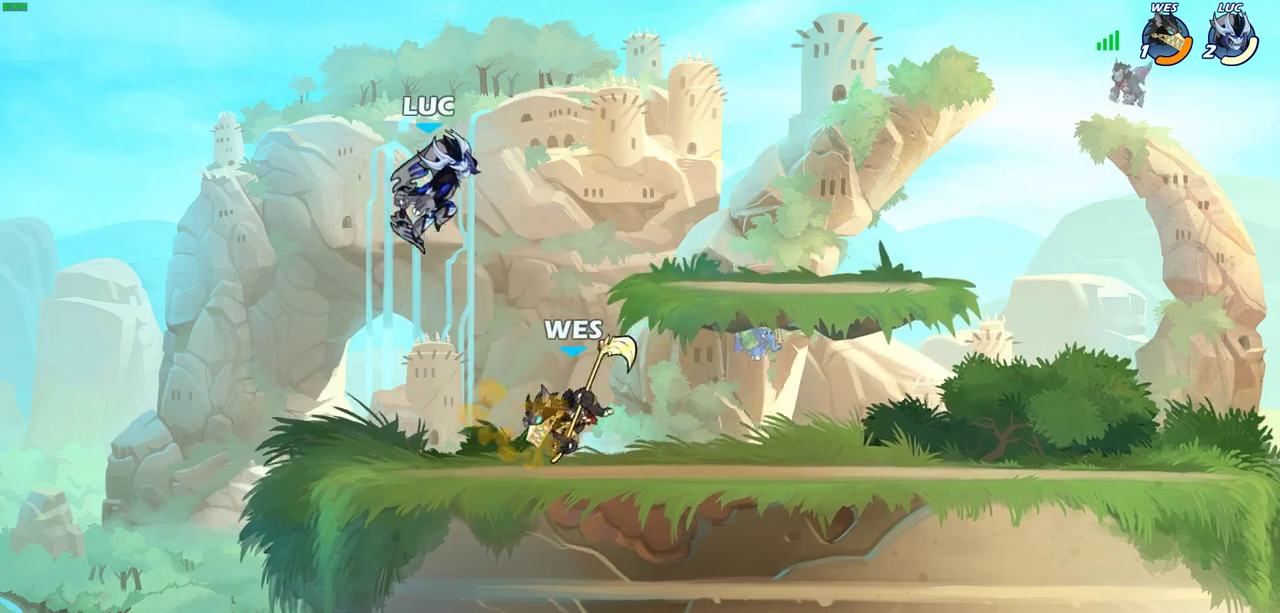
{"dt_ms": 700, "buttons": [], "left_stick": "down", "events": [[133, "left_stick", "center"], [367, "left_stick", "down"], [500, "CIRCLE", "down"], [667, "CIRCLE", "up"]]}
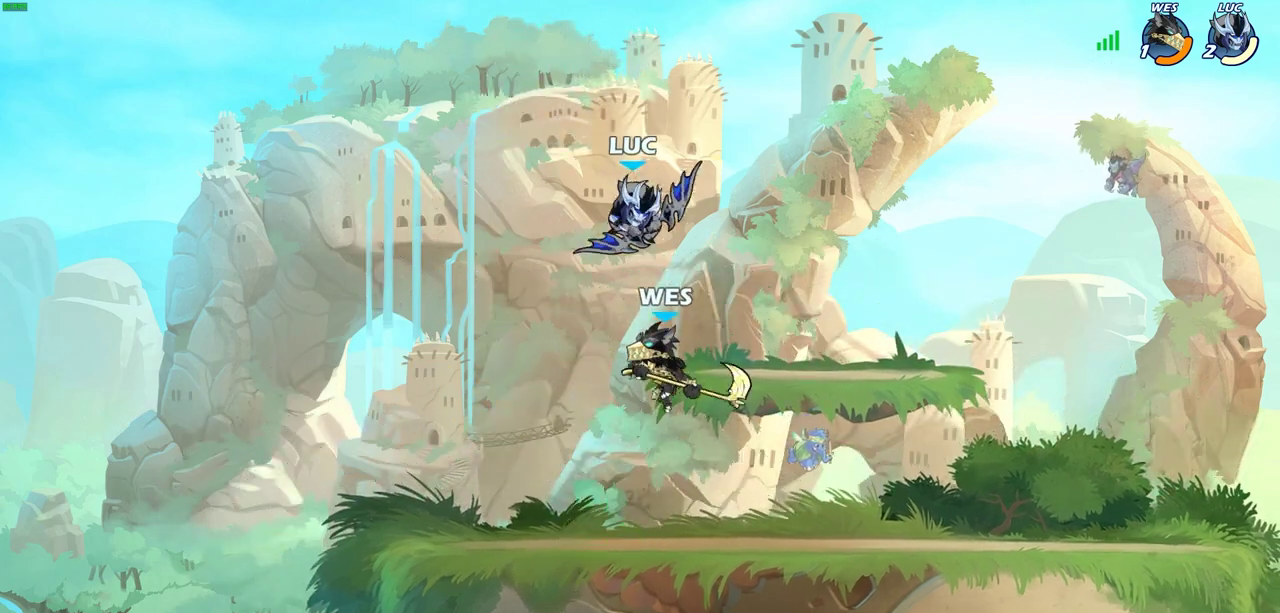
{"dt_ms": 500, "buttons": [], "left_stick": "center", "events": [[150, "left_stick", "center"]]}
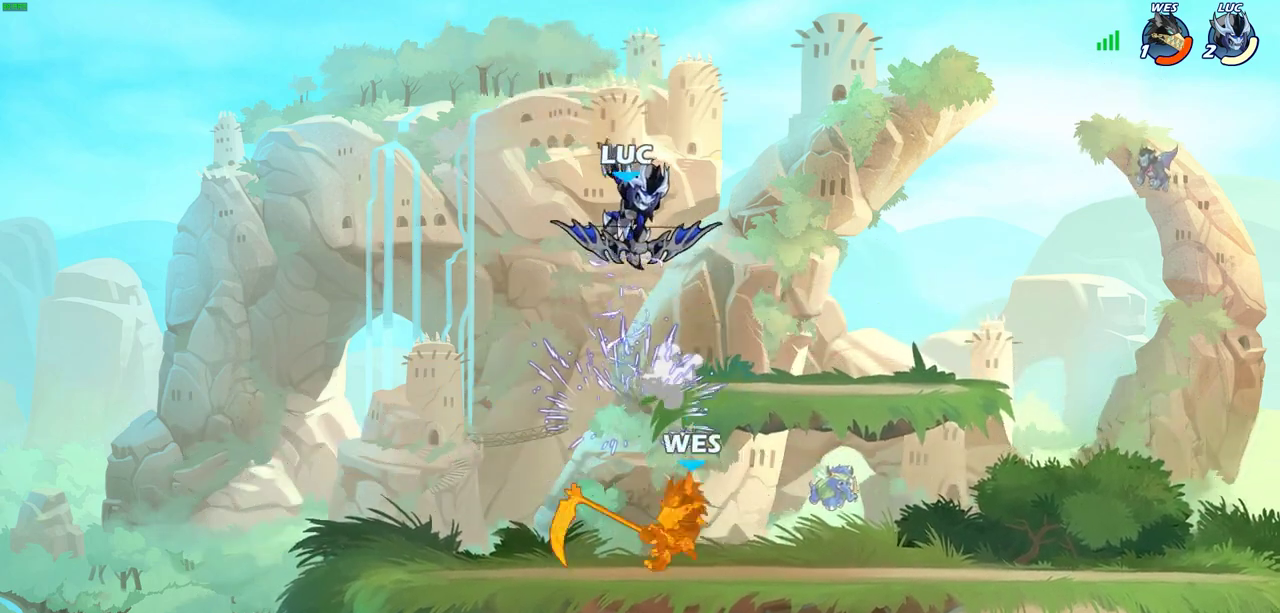
{"dt_ms": 300, "buttons": ["CROSS"], "left_stick": "up-right", "events": [[100, "left_stick", "right"], [267, "left_stick", "up-right"], [283, "CROSS", "down"]]}
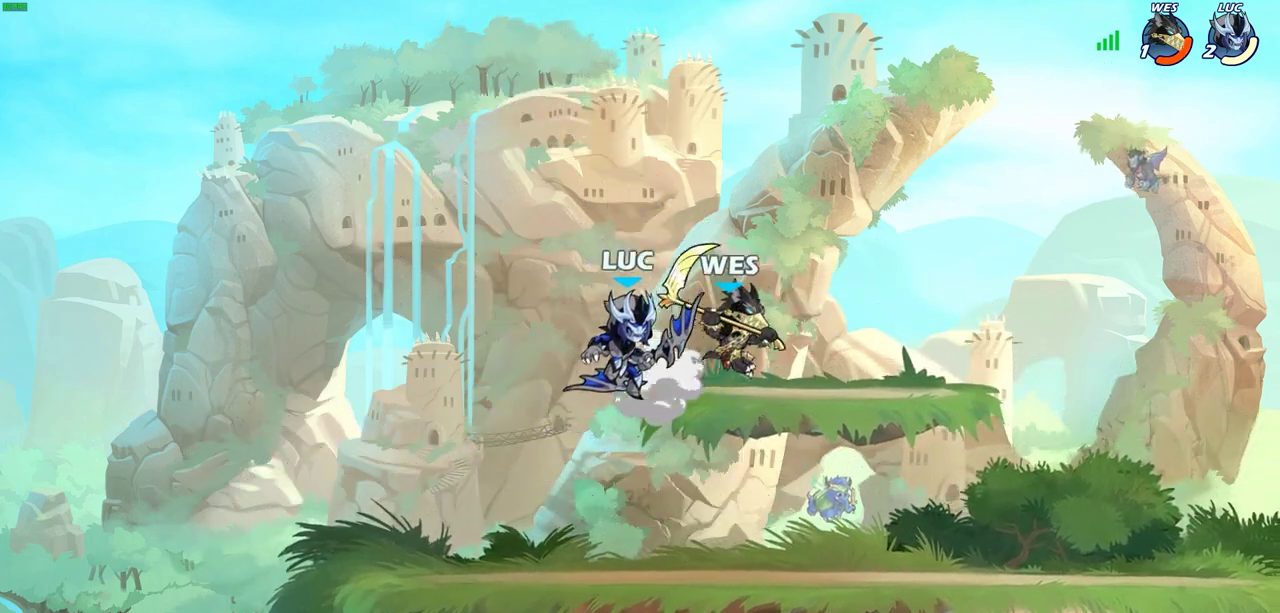
{"dt_ms": 700, "buttons": [], "left_stick": "down-left", "events": [[17, "left_stick", "center"], [33, "SQUARE", "down"], [67, "CROSS", "up"], [83, "SQUARE", "up"], [217, "left_stick", "right"], [350, "left_stick", "up-left"], [400, "left_stick", "left"], [467, "left_stick", "down-left"]]}
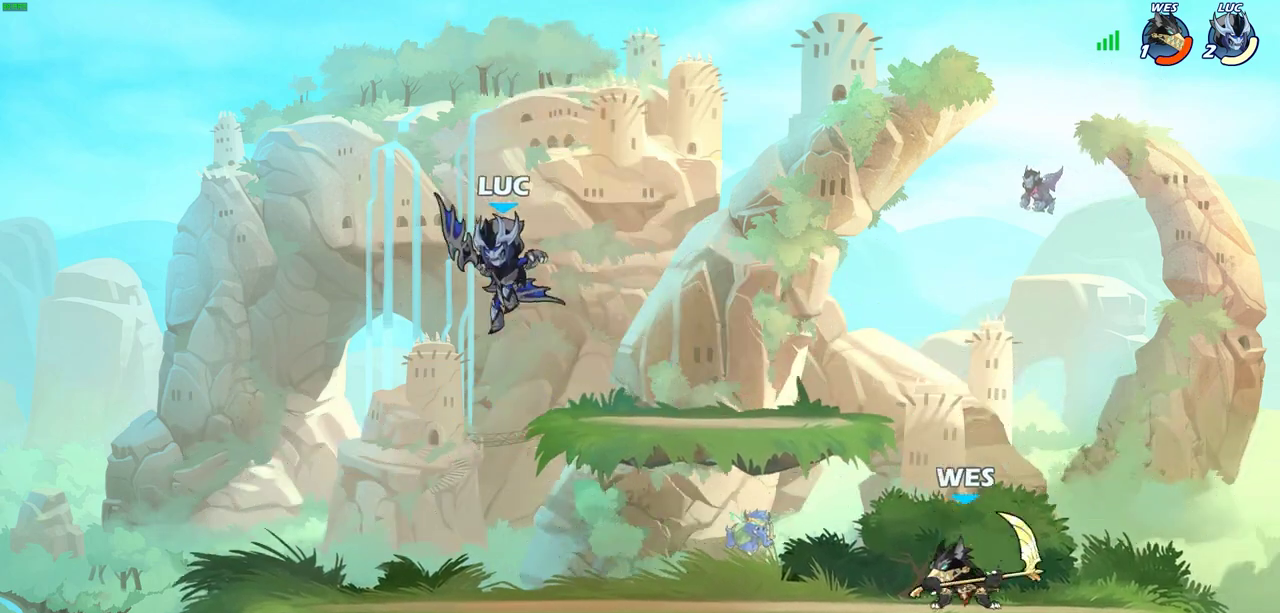
{"dt_ms": 700, "buttons": [], "left_stick": "right", "events": [[50, "left_stick", "down"], [200, "left_stick", "down-right"], [250, "left_stick", "right"], [300, "R2", "down"], [350, "CIRCLE", "down"], [400, "R2", "up"], [417, "CIRCLE", "up"]]}
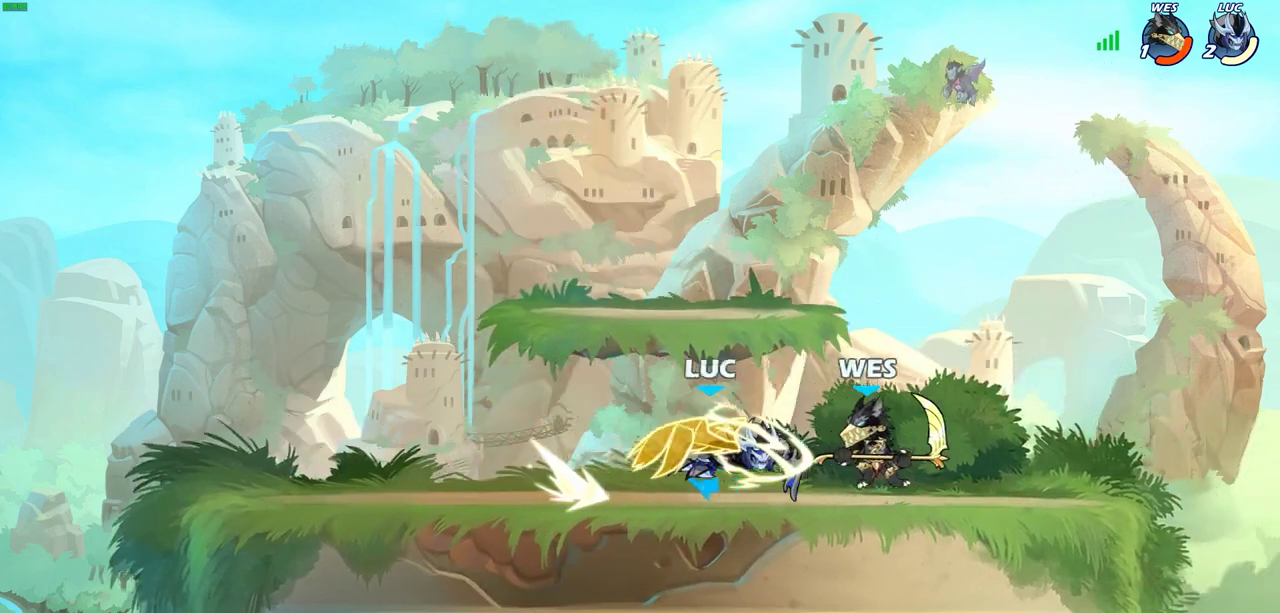
{"dt_ms": 300, "buttons": [], "left_stick": "center", "events": [[250, "left_stick", "center"]]}
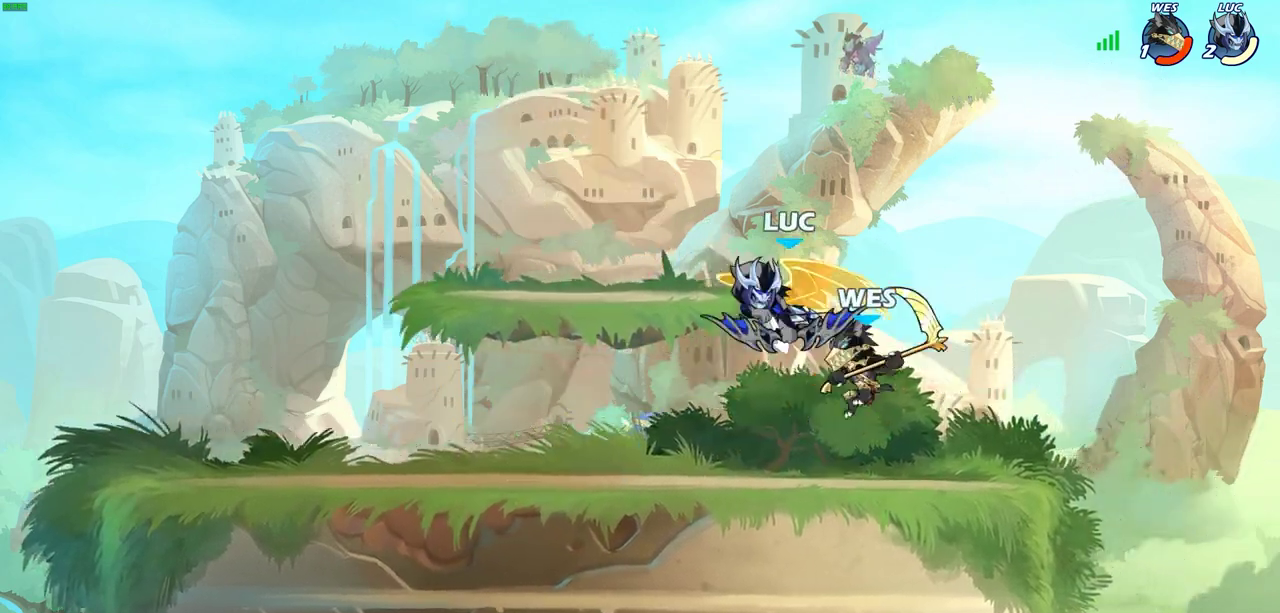
{"dt_ms": 700, "buttons": ["R2"], "left_stick": "up-right", "events": [[333, "left_stick", "up-right"], [517, "R2", "down"]]}
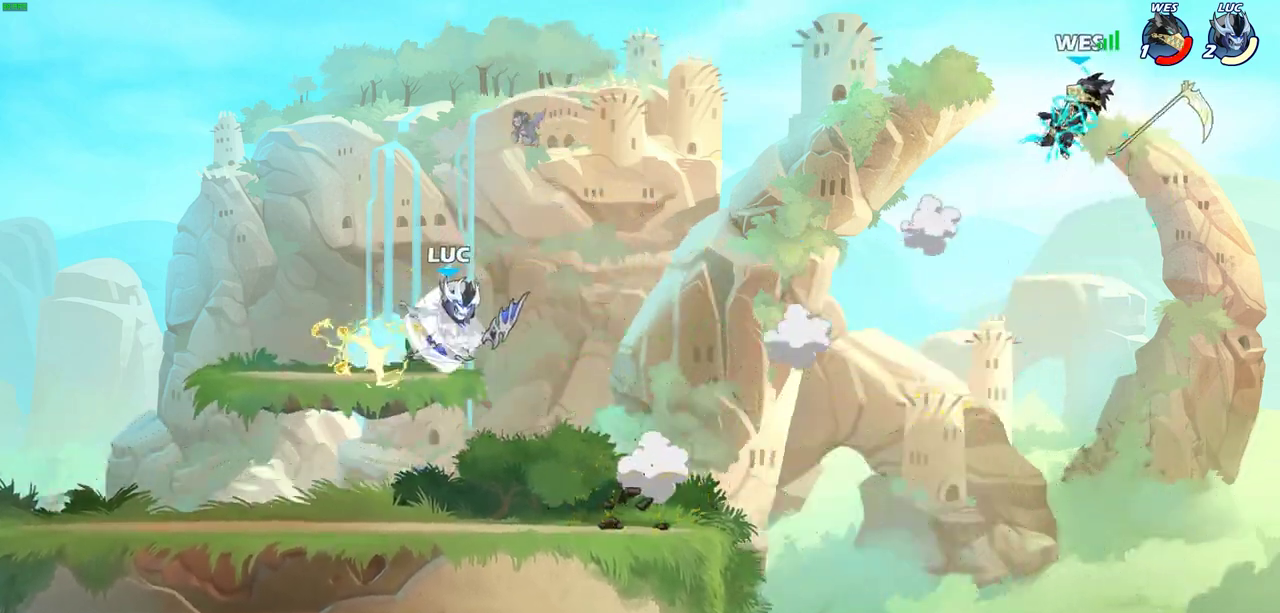
{"dt_ms": 300, "buttons": [], "left_stick": "up-right", "events": [[250, "R2", "up"]]}
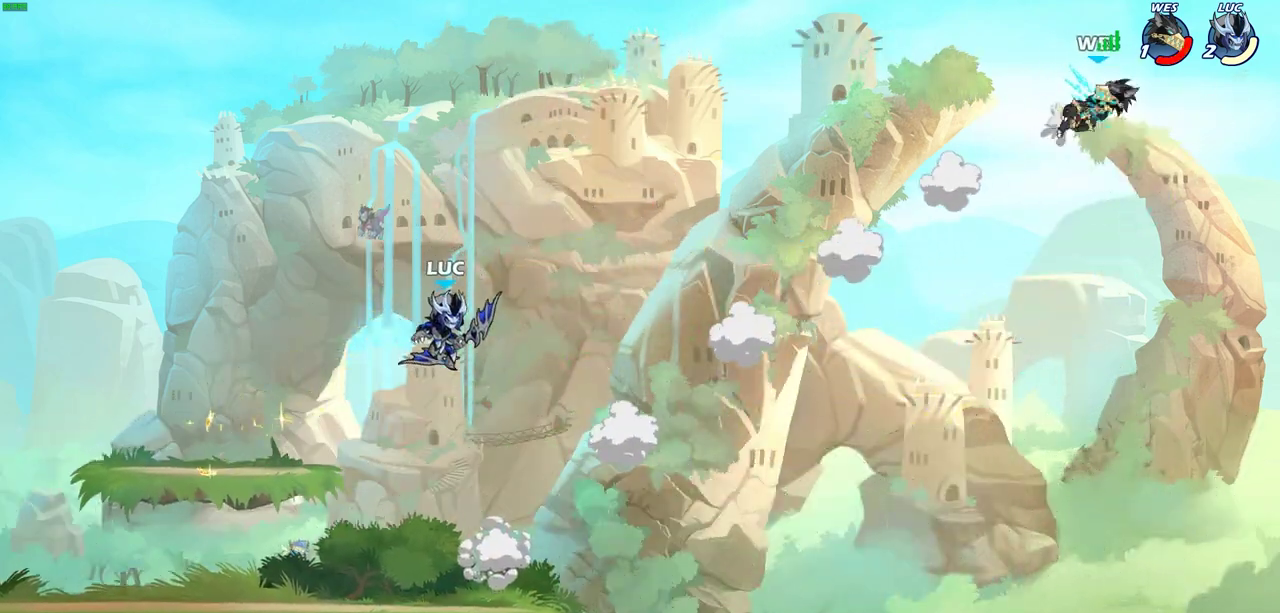
{"dt_ms": 500, "buttons": [], "left_stick": "up-right"}
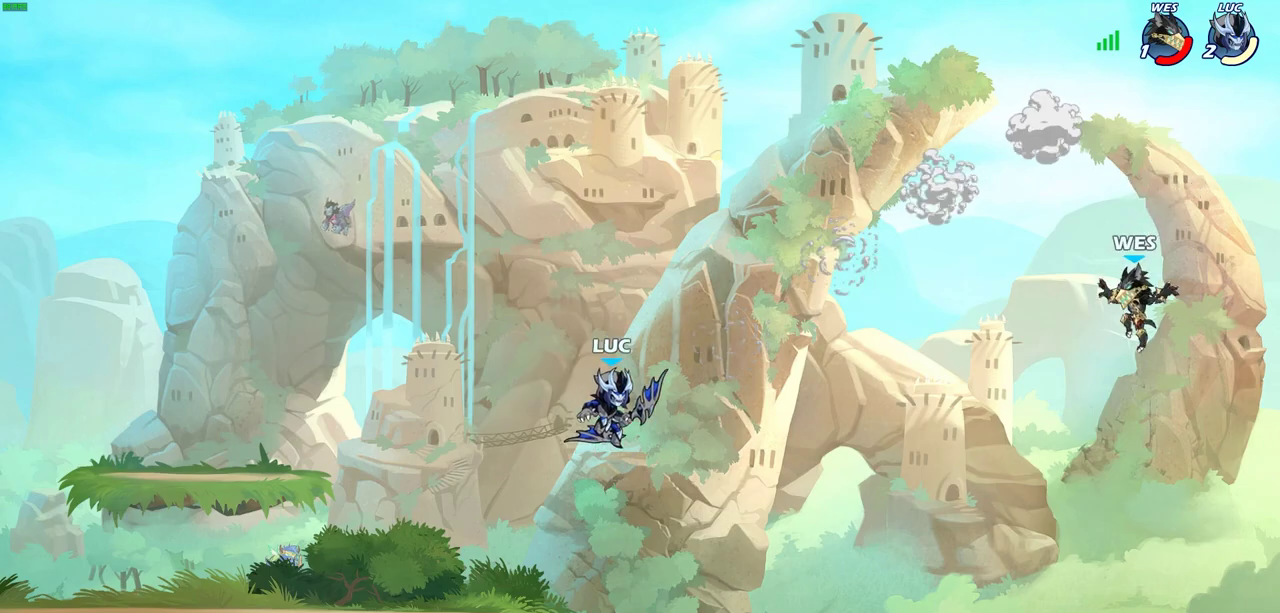
{"dt_ms": 400, "buttons": ["SQUARE"], "left_stick": "center", "events": [[67, "left_stick", "right"], [333, "left_stick", "down-right"], [350, "SQUARE", "down"], [400, "left_stick", "center"]]}
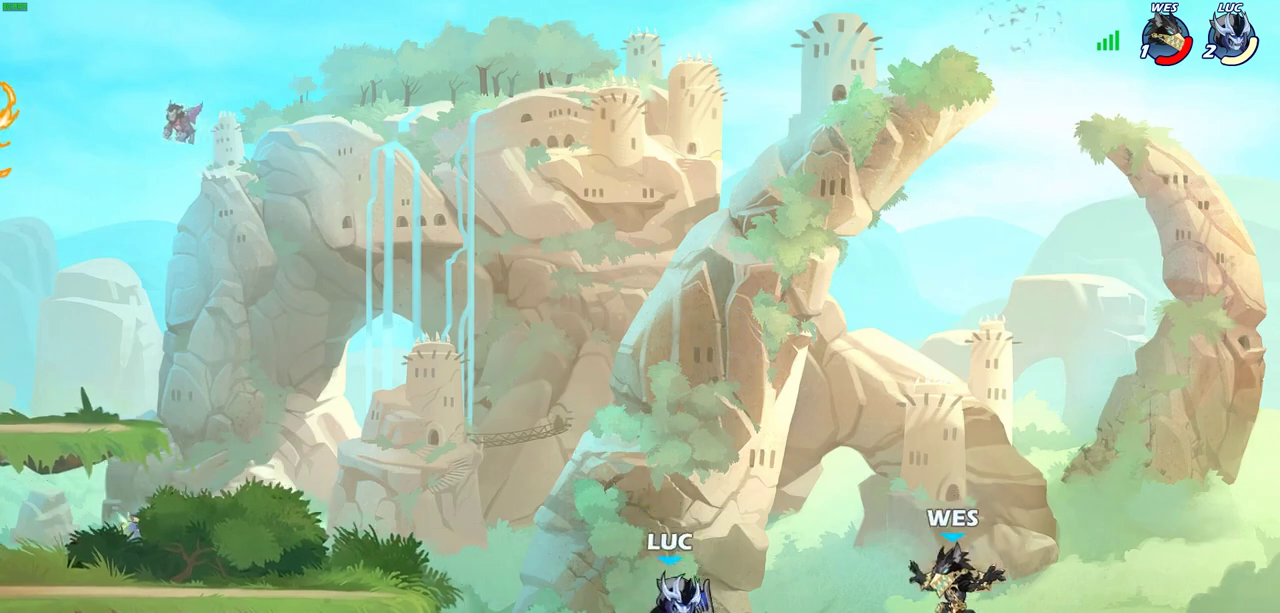
{"dt_ms": 700, "buttons": ["CROSS"], "left_stick": "left", "events": [[33, "SQUARE", "up"], [417, "left_stick", "left"], [633, "CROSS", "down"]]}
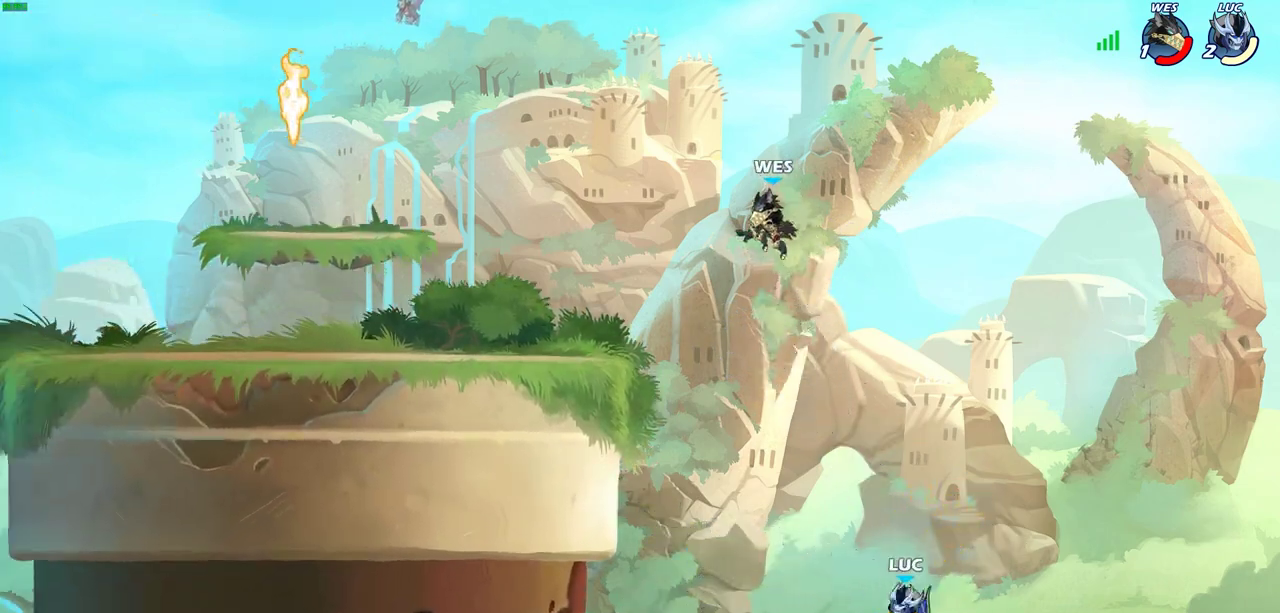
{"dt_ms": 400, "buttons": ["CROSS"], "left_stick": "left", "events": [[100, "CROSS", "up"], [233, "CROSS", "down"]]}
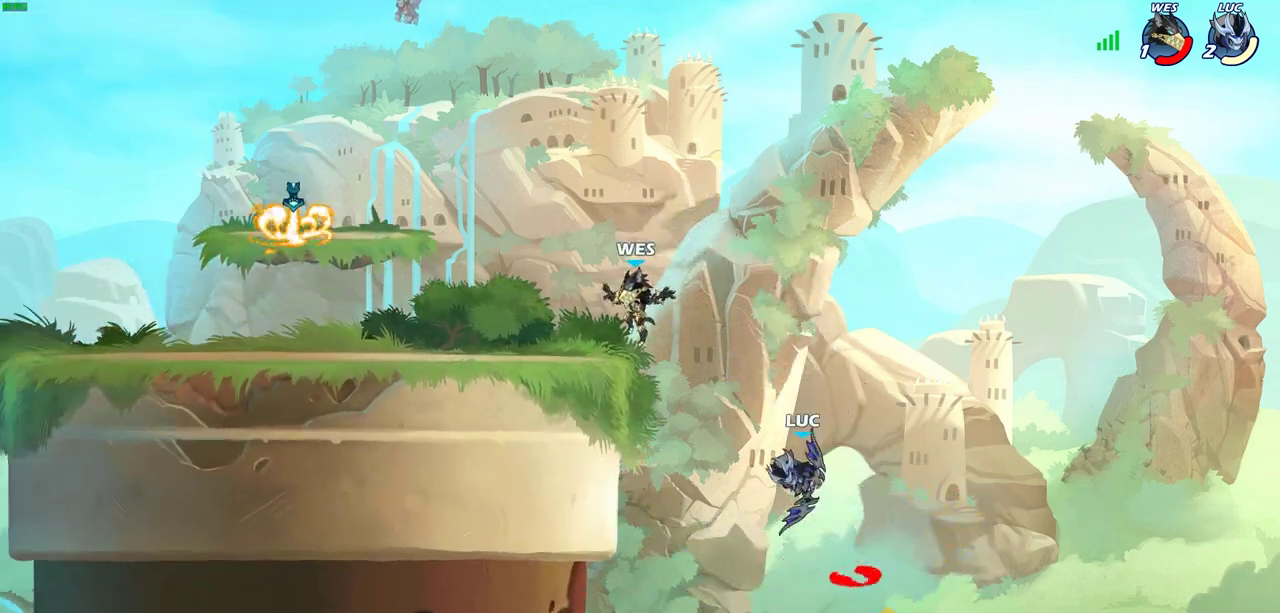
{"dt_ms": 500, "buttons": [], "left_stick": "center", "events": [[33, "CIRCLE", "down"], [50, "left_stick", "up-left"], [133, "CROSS", "up"], [250, "CIRCLE", "up"], [267, "left_stick", "center"]]}
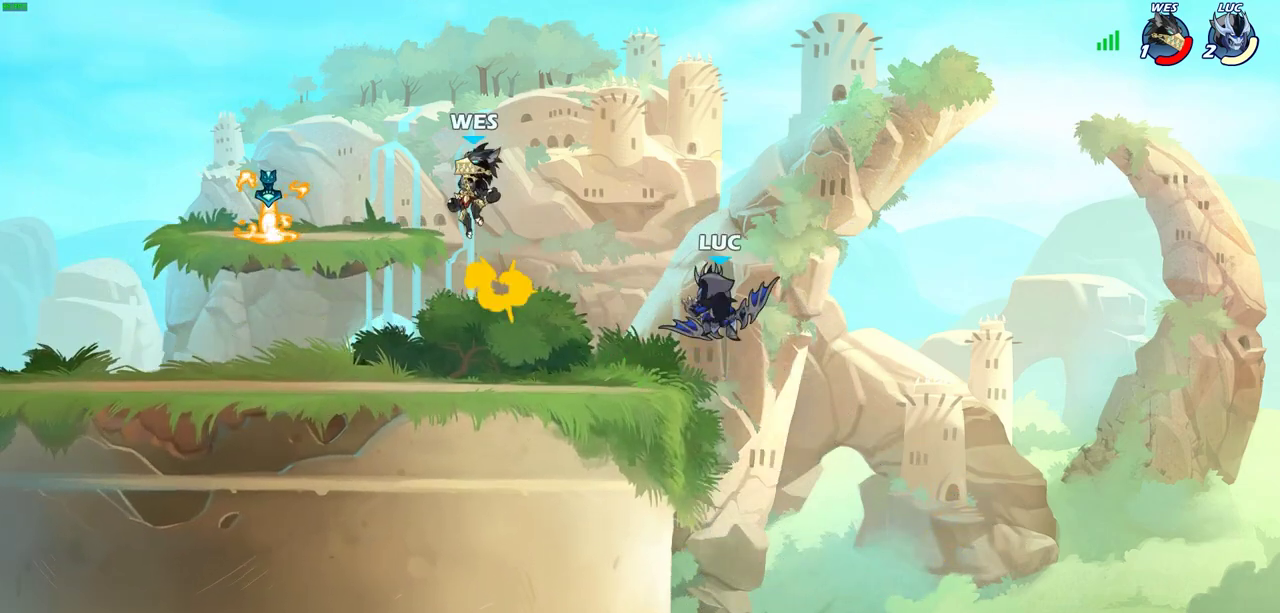
{"dt_ms": 700, "buttons": [], "left_stick": "left", "events": [[100, "left_stick", "left"], [467, "R2", "down"], [583, "R2", "up"]]}
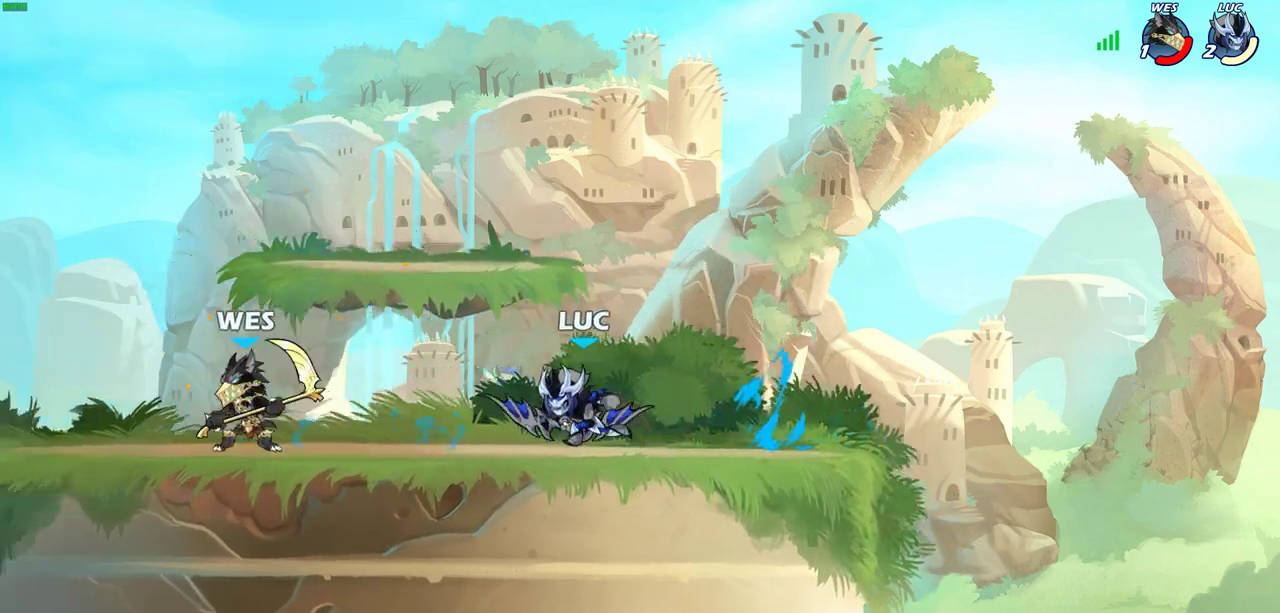
{"dt_ms": 300, "buttons": [], "left_stick": "left", "events": [[83, "R2", "down"], [133, "CIRCLE", "down"], [200, "R2", "up"], [217, "CIRCLE", "up"]]}
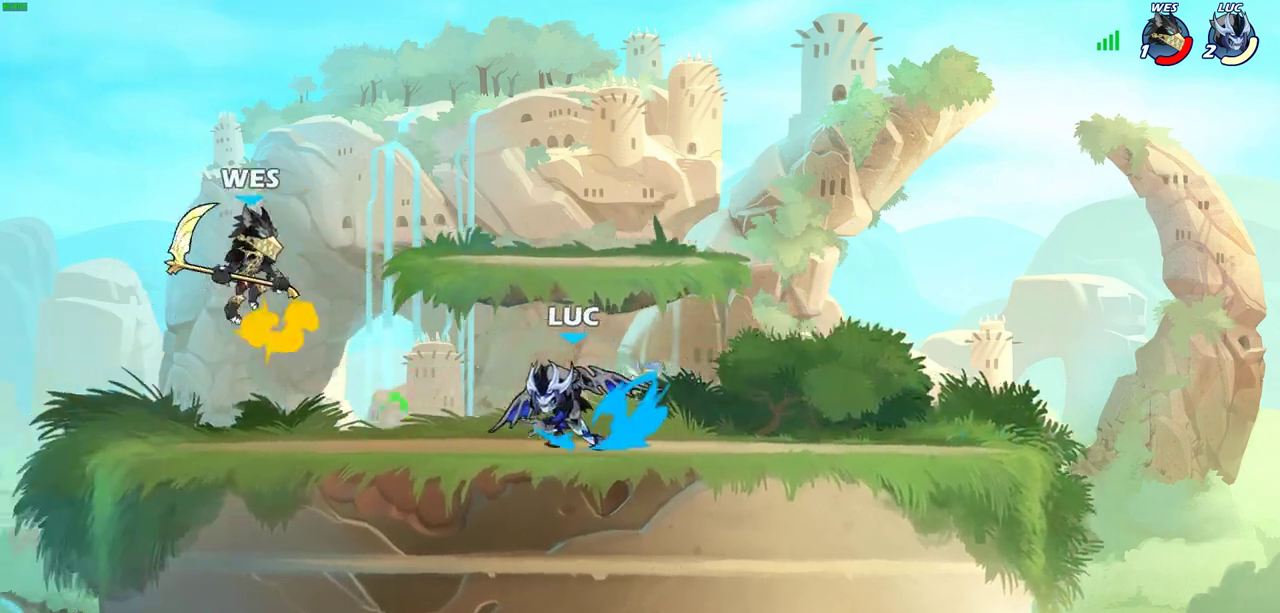
{"dt_ms": 500, "buttons": [], "left_stick": "center", "events": [[400, "left_stick", "center"]]}
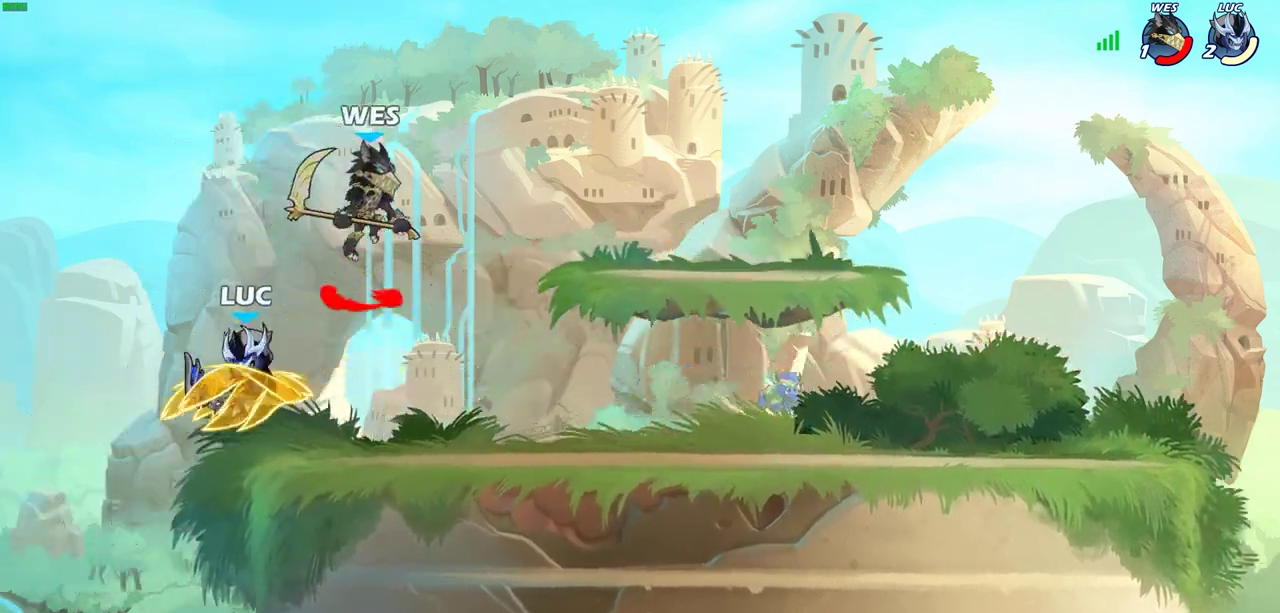
{"dt_ms": 400, "buttons": ["CROSS"], "left_stick": "up-left", "events": [[333, "CROSS", "down"], [367, "left_stick", "up-left"]]}
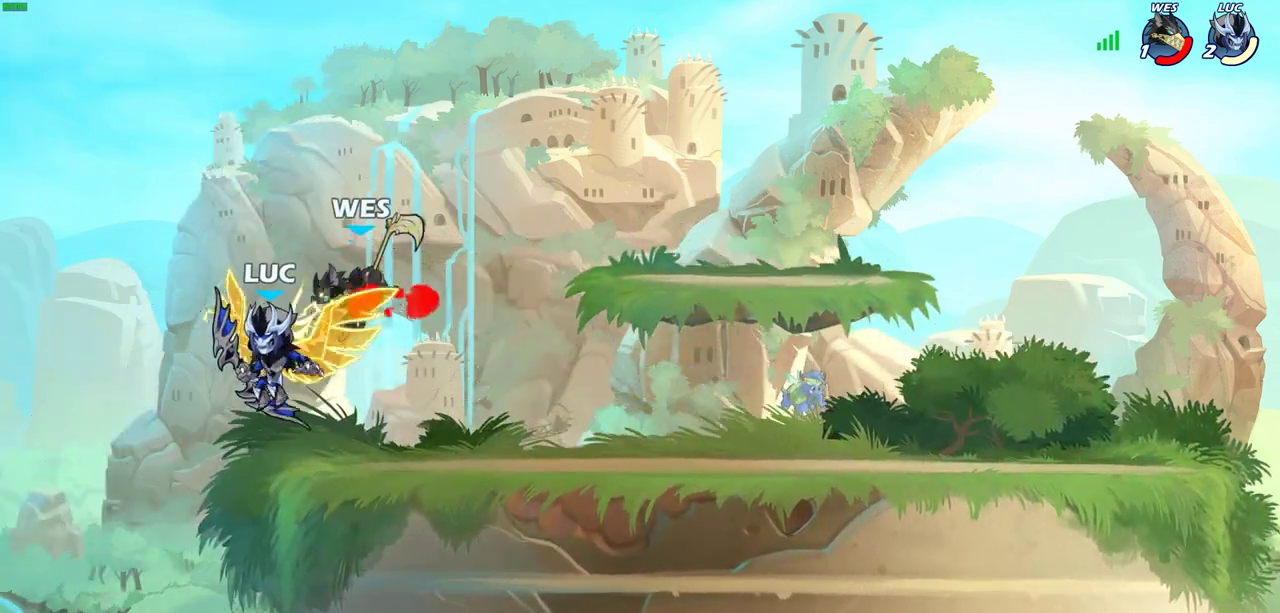
{"dt_ms": 700, "buttons": ["R2"], "left_stick": "right", "events": [[17, "R2", "down"], [50, "left_stick", "up"], [100, "CROSS", "up"], [100, "left_stick", "up-right"], [233, "R2", "up"], [367, "left_stick", "center"], [517, "left_stick", "up"], [567, "left_stick", "up-right"], [583, "R2", "down"], [683, "left_stick", "right"]]}